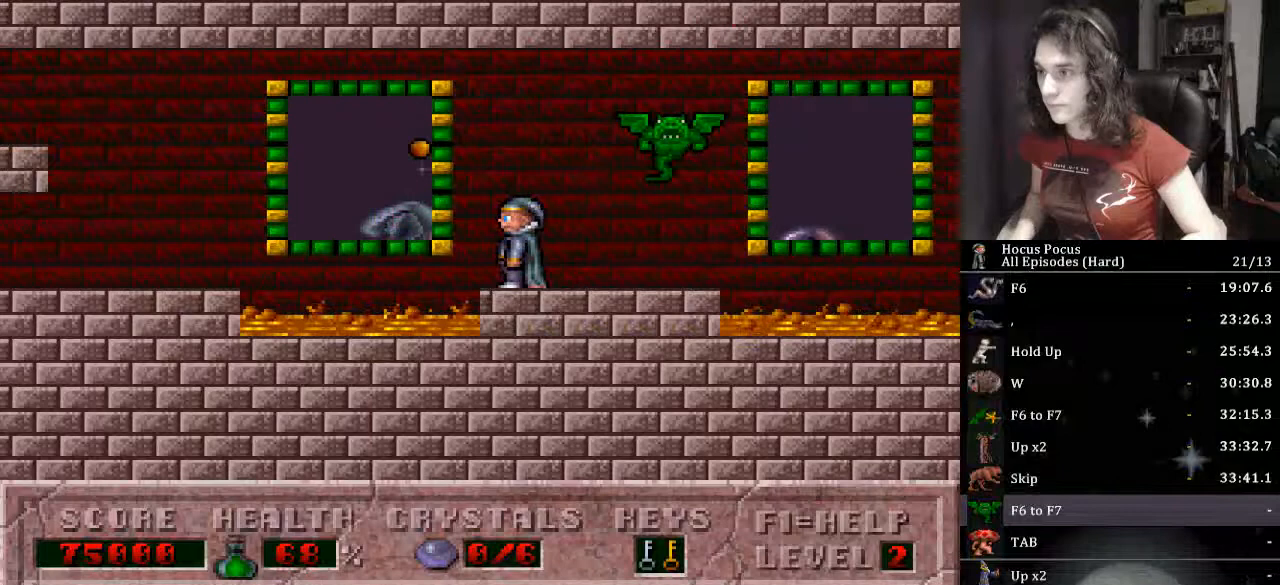
Gameplay with keyboard; each line is a JSON object with the keys held at the frame after it. "events" lists presses ("down") and releases ("up") of ".", "/", "0", "1", "2", "3", "4", "5", "6", "7", "8", "9", "a", "alt_l", "alt_r", "b", "backspace", "c", "caps_lock", "comma", "ctrl_l", "ctrl_r", "d", "down", "e", "equals", "escape", "f", "f1", "f10", "f11", "f12", "f2", "f3", "f4", "f5", "f6", "f7", "f8", "f9", "g", "h", "i", "j", "k", "l", "lbracket", "left", "m", "minus", "n", "o", "p", "q", "quote", "r", "rbracket", "return", "right", "s", "semicolon", "shift_l", "shift_r", "space", "super_l", "super_r", "t", "tab", "tilde", "u", "up", "v", "w", "x", "y" and "z" between this image and that frame as [ms after this image, input, new state], when the widget could be followed in between. No other keys are recorded. Mouse input is not recorded.
{"keys": ["left"], "events": [[233, "ctrl_l", "down"], [233, "left", "down"], [367, "ctrl_l", "up"]]}
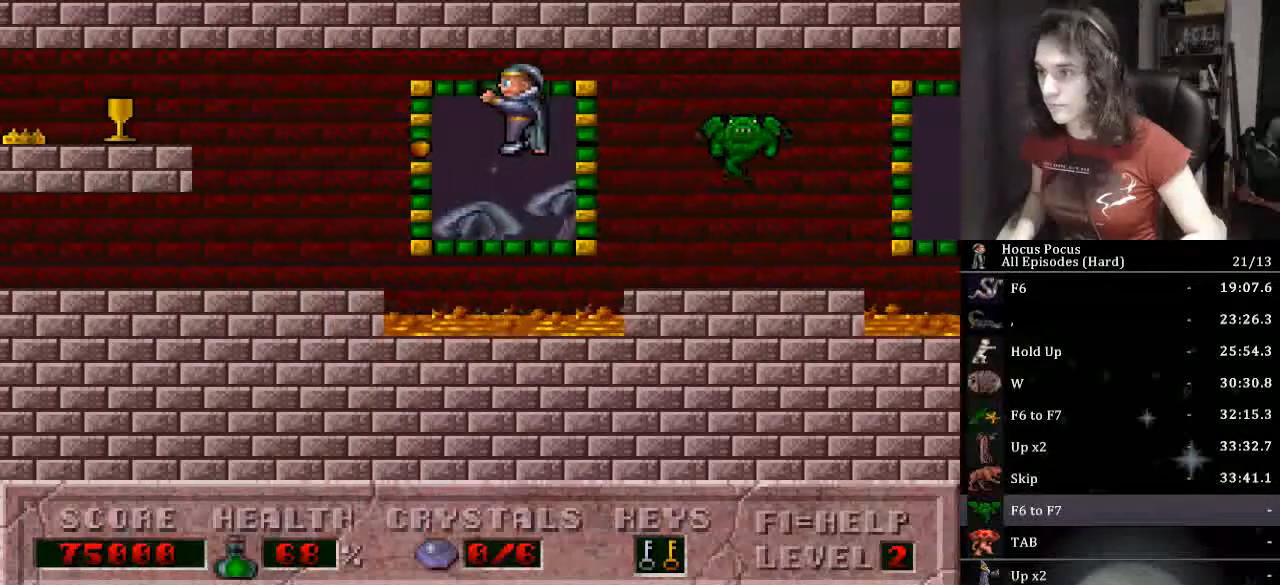
{"keys": ["left"], "events": [[133, "left", "up"], [300, "left", "down"], [433, "left", "up"], [467, "left", "down"]]}
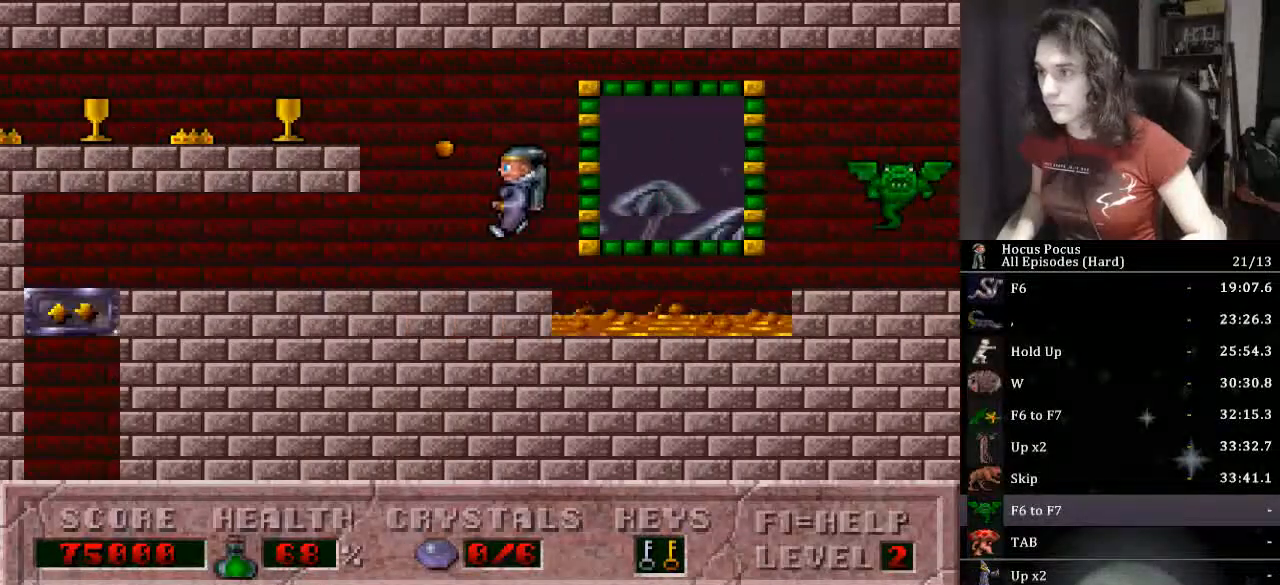
{"keys": [], "events": [[100, "left", "up"], [267, "right", "down"], [300, "right", "up"], [333, "alt_l", "down"], [433, "alt_l", "up"]]}
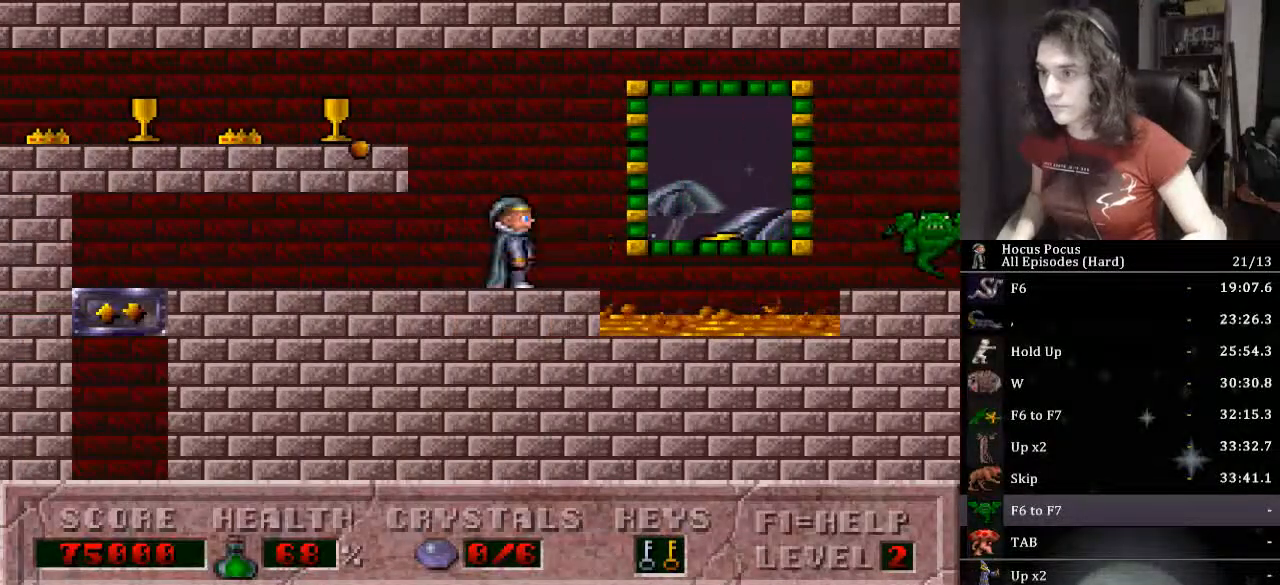
{"keys": [], "events": [[33, "alt_l", "down"], [67, "alt_l", "up"], [133, "alt_l", "down"], [233, "alt_l", "up"], [267, "alt_l", "down"], [367, "alt_l", "up"], [400, "alt_l", "down"], [500, "alt_l", "up"]]}
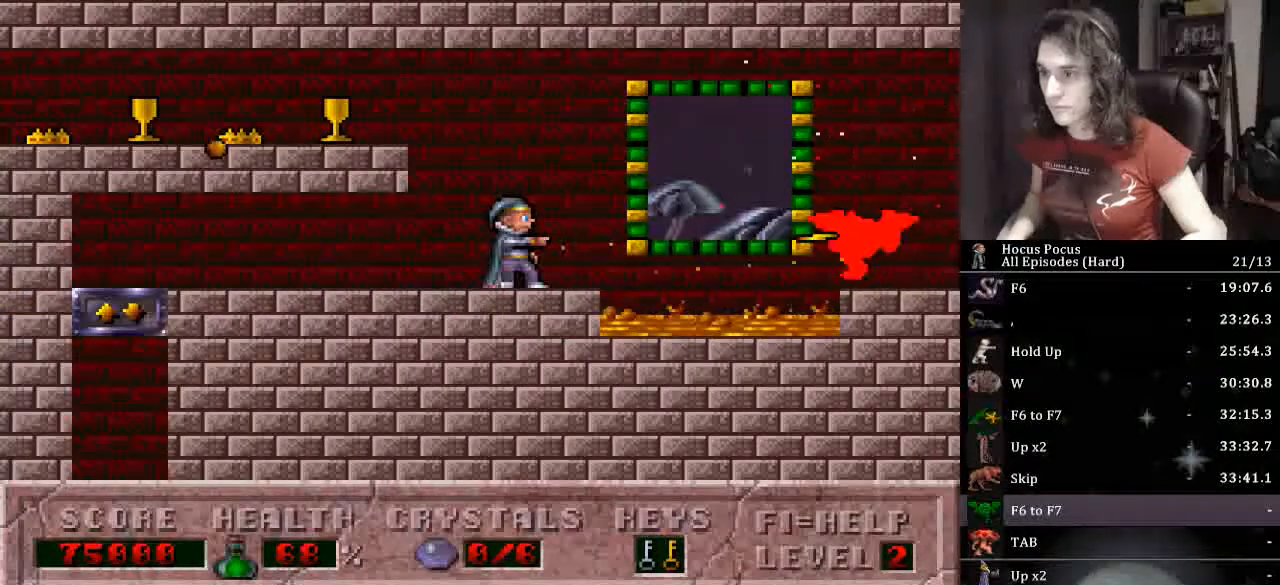
{"keys": ["alt_l"], "events": [[67, "alt_l", "down"], [100, "alt_l", "up"], [200, "alt_l", "down"], [233, "alt_l", "up"], [267, "alt_l", "down"], [367, "alt_l", "up"], [433, "alt_l", "down"]]}
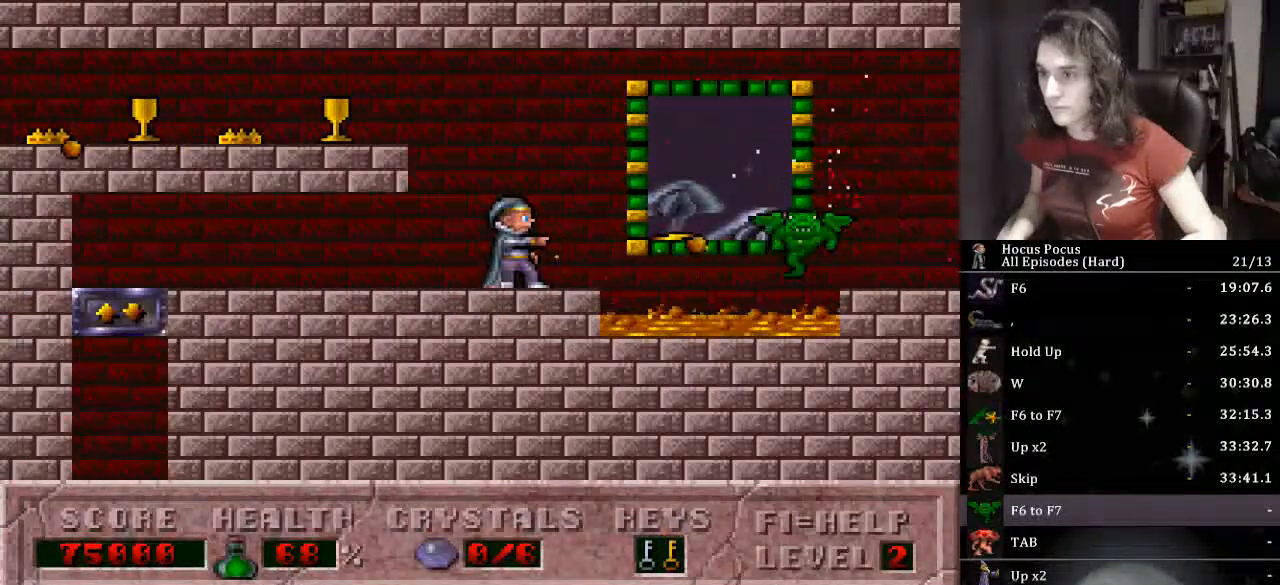
{"keys": ["left"], "events": [[33, "alt_l", "up"], [67, "alt_l", "down"], [200, "left", "down"], [300, "alt_l", "up"], [333, "alt_l", "down"], [400, "alt_l", "up"]]}
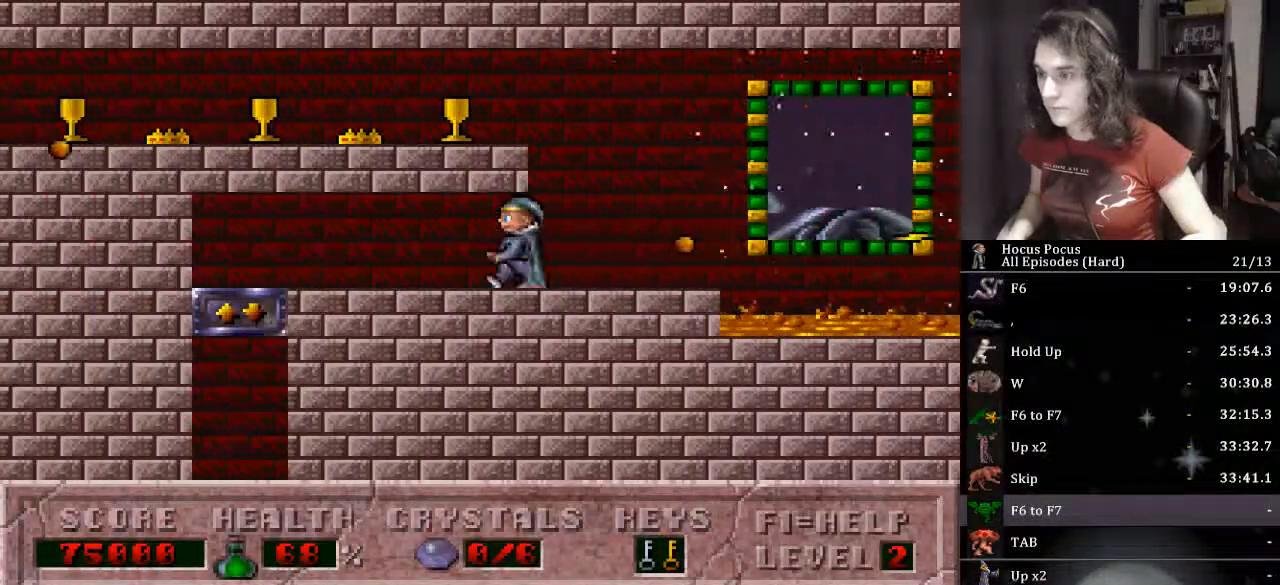
{"keys": ["down", "left"], "events": [[267, "down", "down"]]}
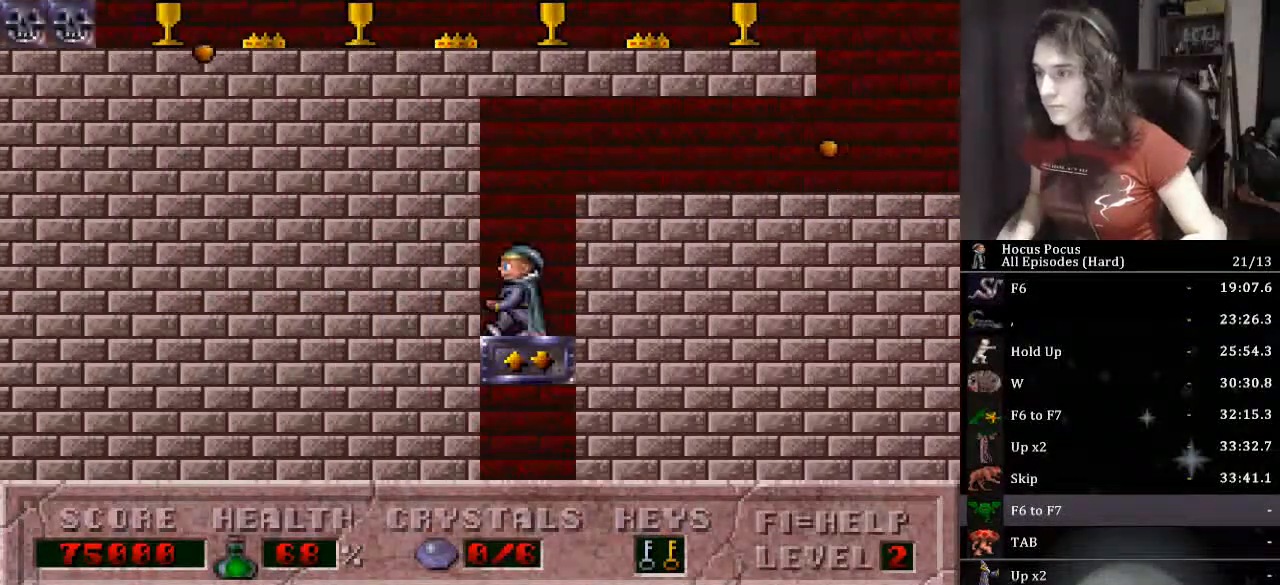
{"keys": ["down", "left"], "events": []}
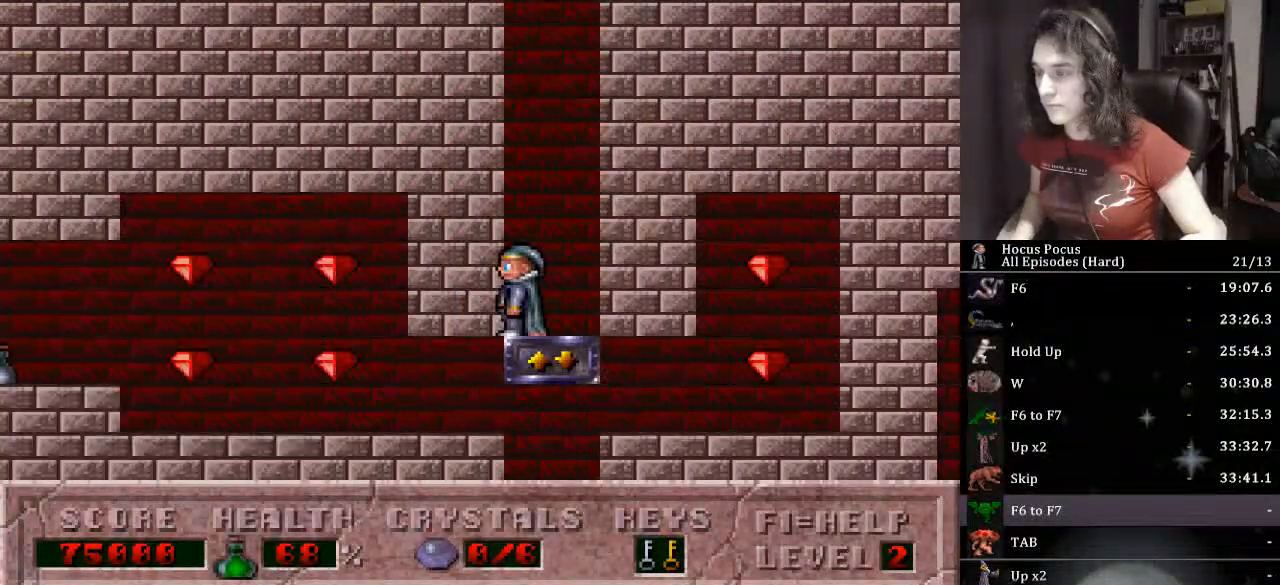
{"keys": ["left"], "events": [[167, "down", "up"]]}
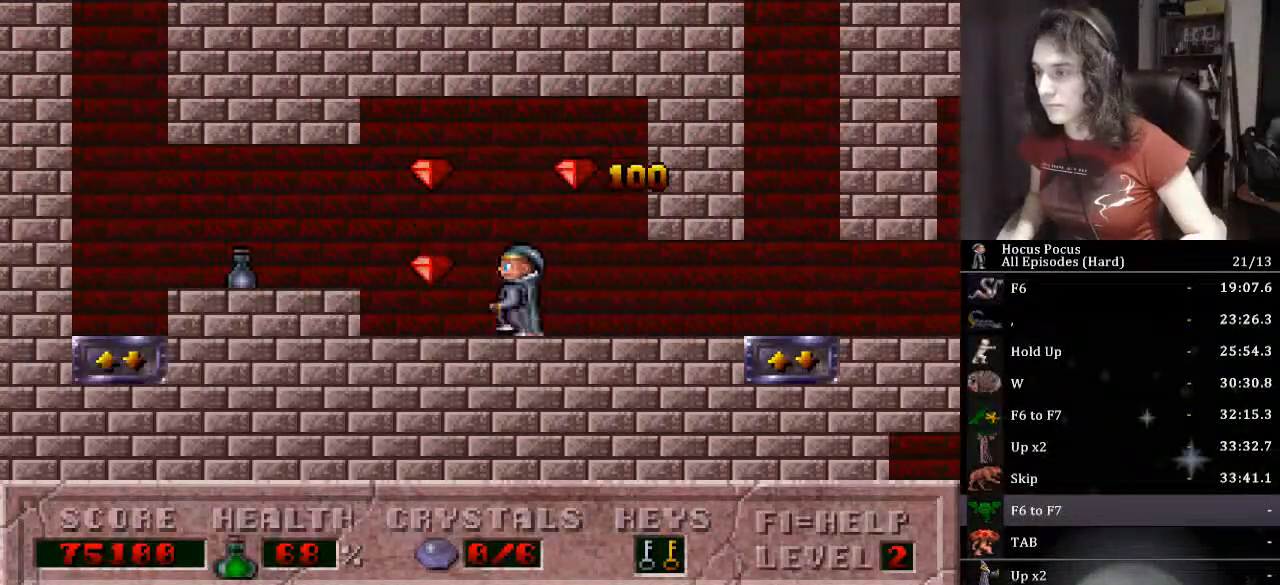
{"keys": ["left"], "events": []}
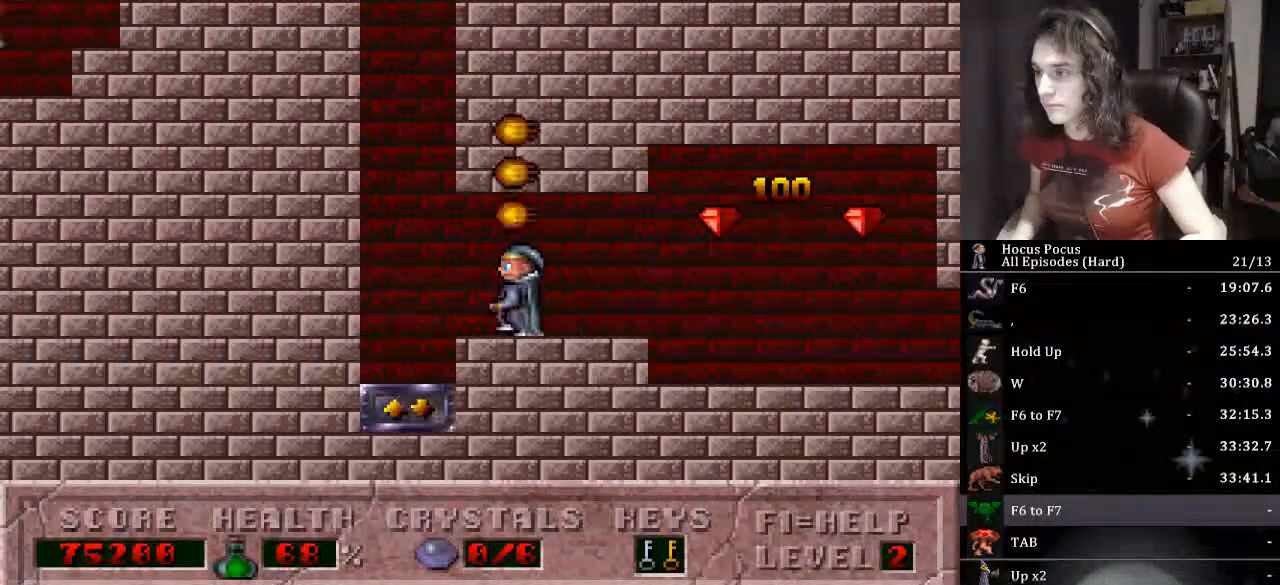
{"keys": ["left", "up"], "events": [[33, "up", "down"]]}
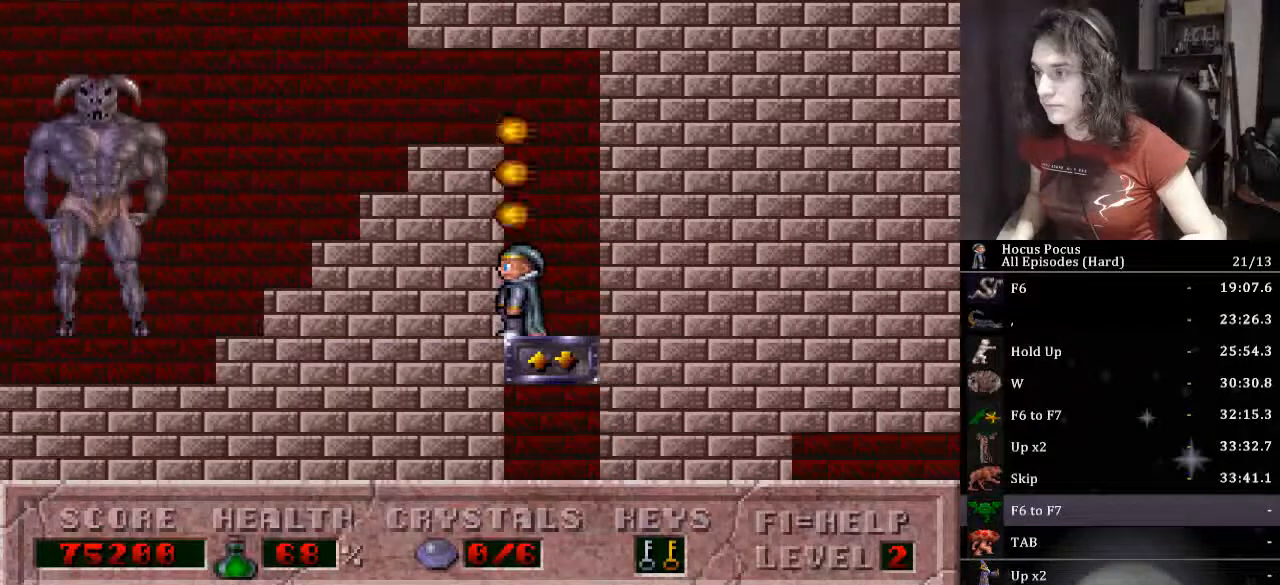
{"keys": [], "events": [[300, "up", "up"], [433, "left", "up"]]}
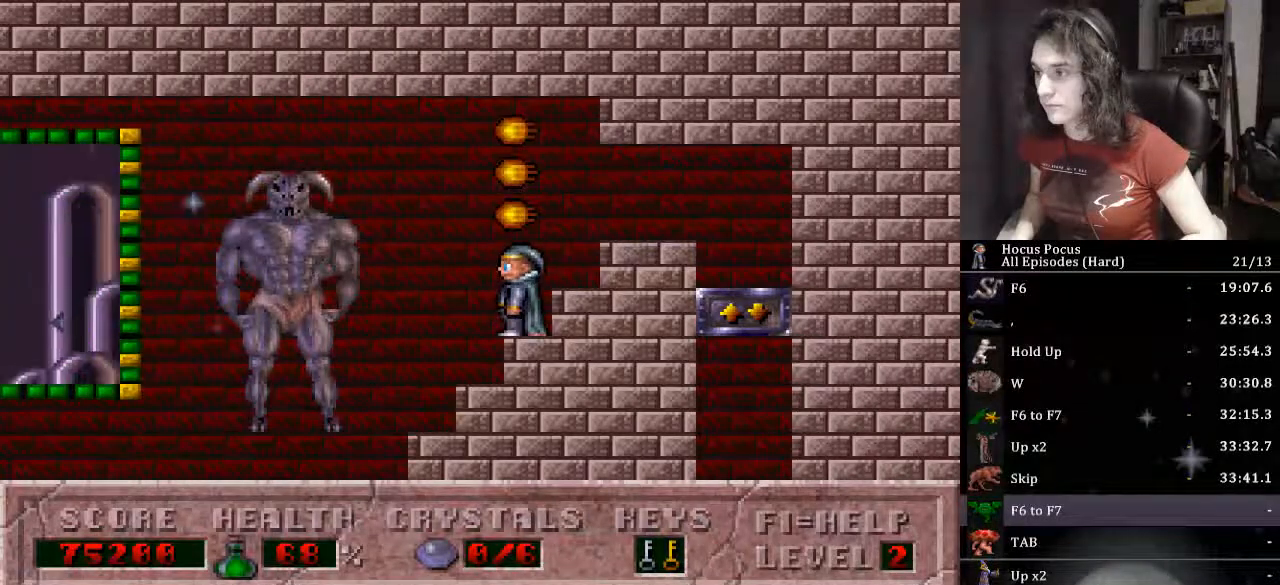
{"keys": [], "events": []}
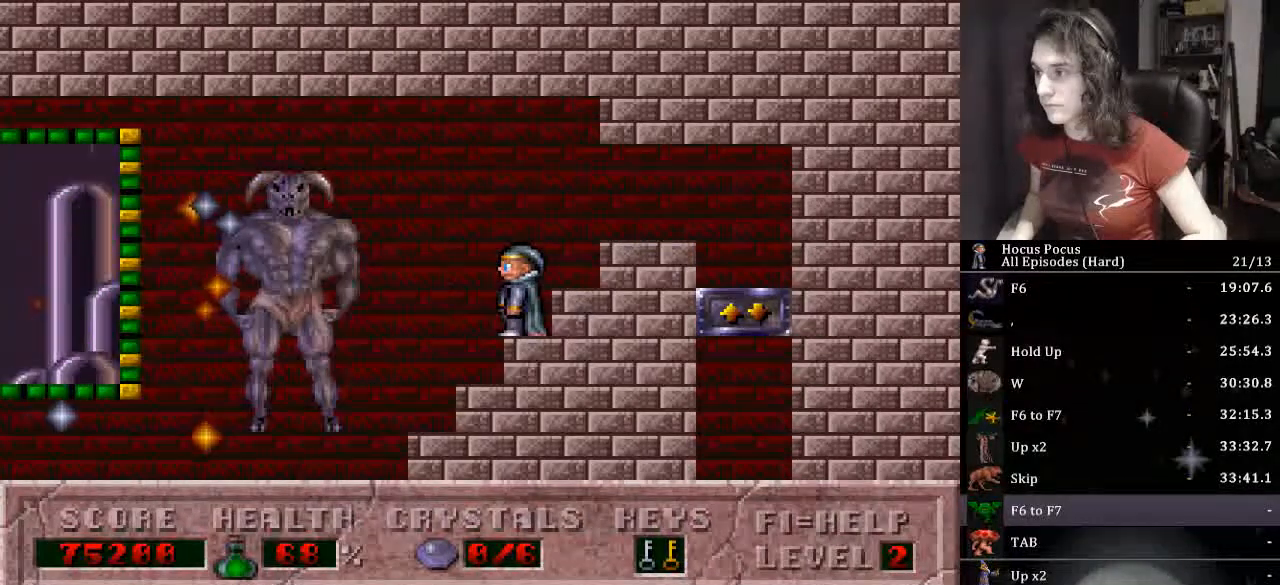
{"keys": ["left"], "events": [[267, "alt_l", "down"], [333, "alt_l", "up"], [367, "left", "down"], [433, "ctrl_l", "down"], [500, "ctrl_l", "up"]]}
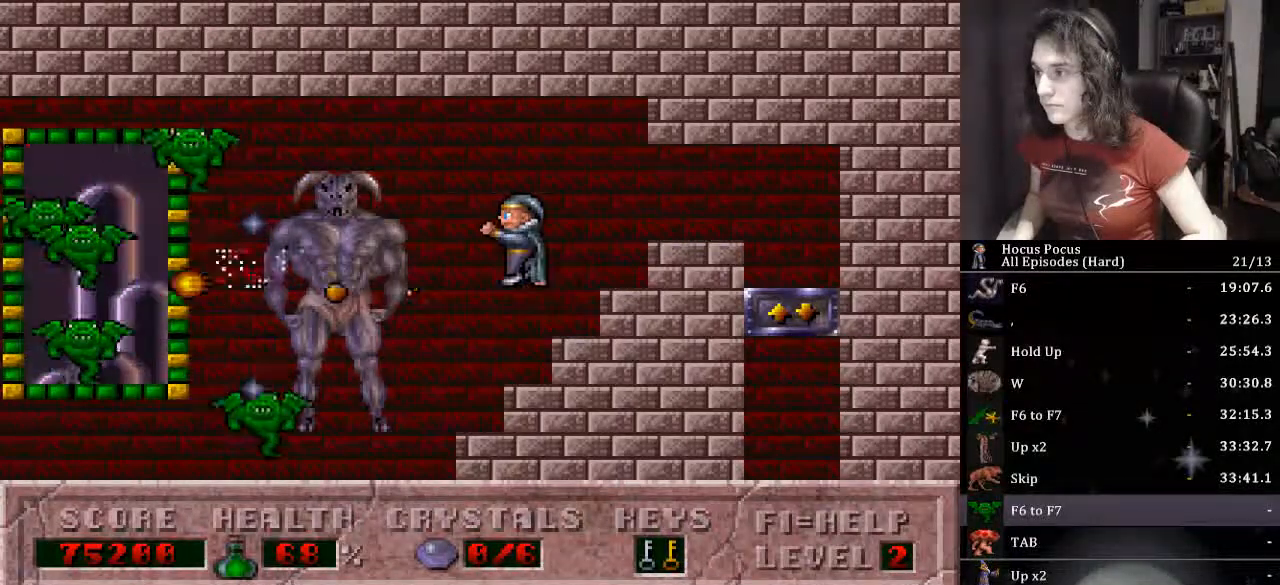
{"keys": ["right"], "events": [[167, "alt_l", "down"], [233, "left", "up"], [300, "alt_l", "up"], [433, "right", "down"]]}
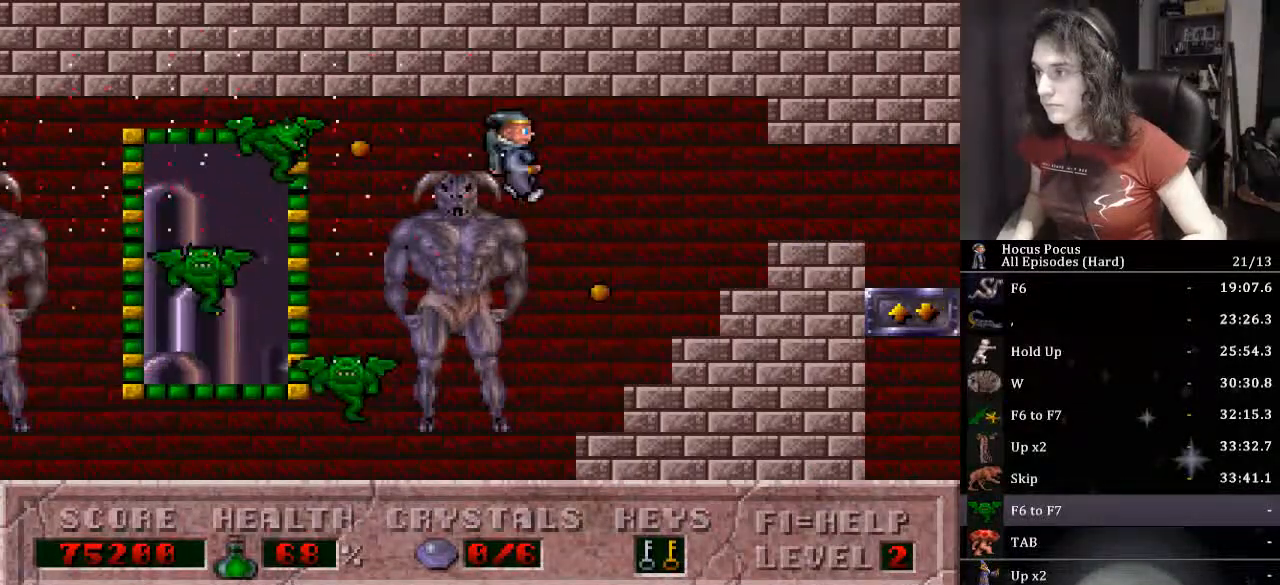
{"keys": [], "events": [[200, "right", "up"], [267, "left", "down"], [400, "left", "up"]]}
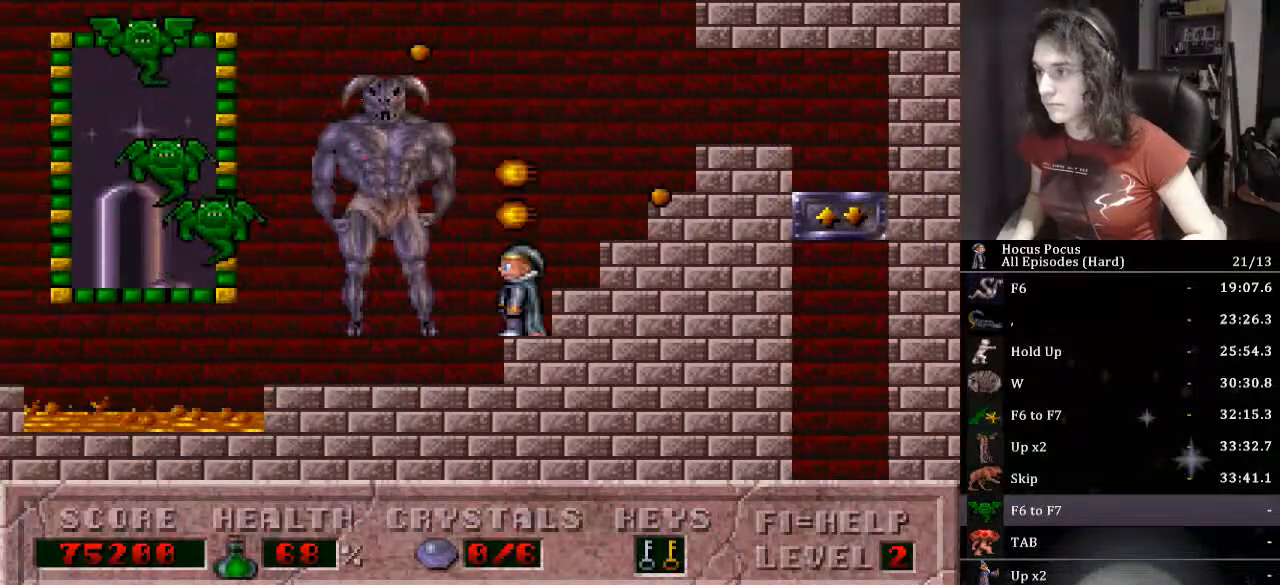
{"keys": ["ctrl_l", "left"], "events": [[467, "ctrl_l", "down"], [500, "left", "down"]]}
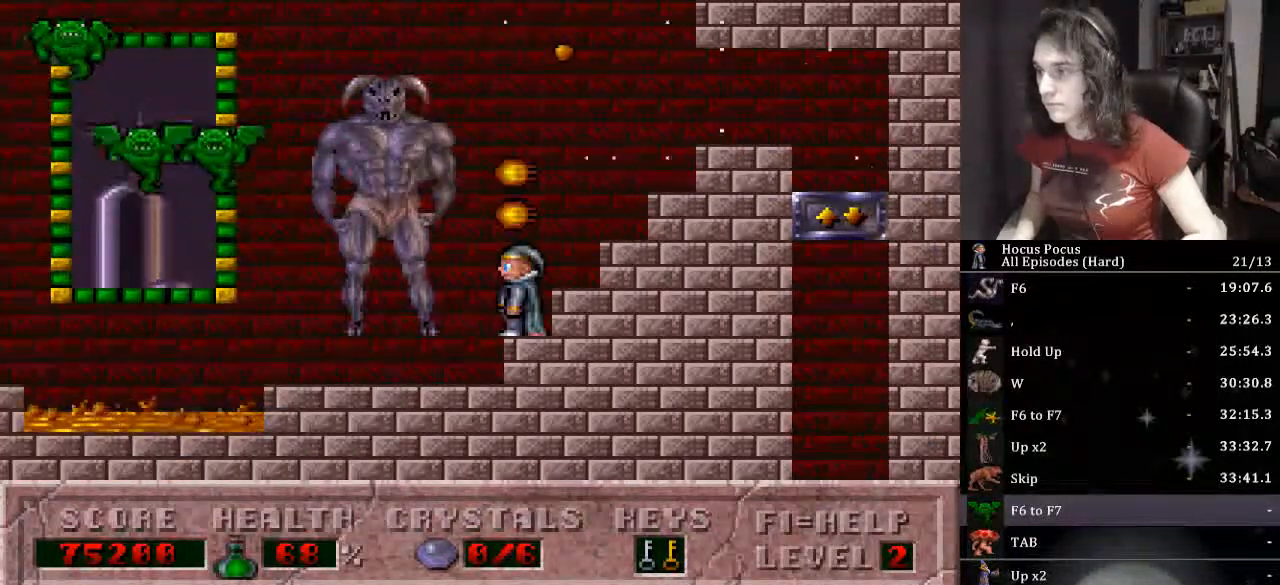
{"keys": [], "events": [[133, "alt_l", "down"], [133, "ctrl_l", "up"], [200, "left", "up"], [233, "alt_l", "up"], [300, "right", "down"], [467, "right", "up"]]}
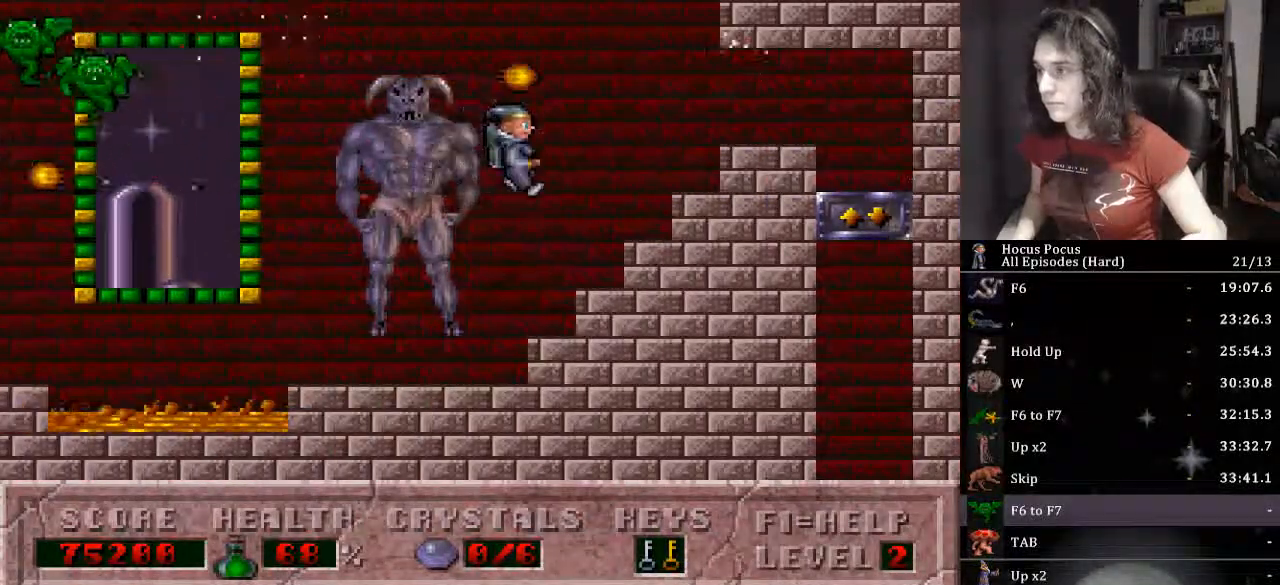
{"keys": [], "events": [[33, "left", "down"], [267, "left", "up"]]}
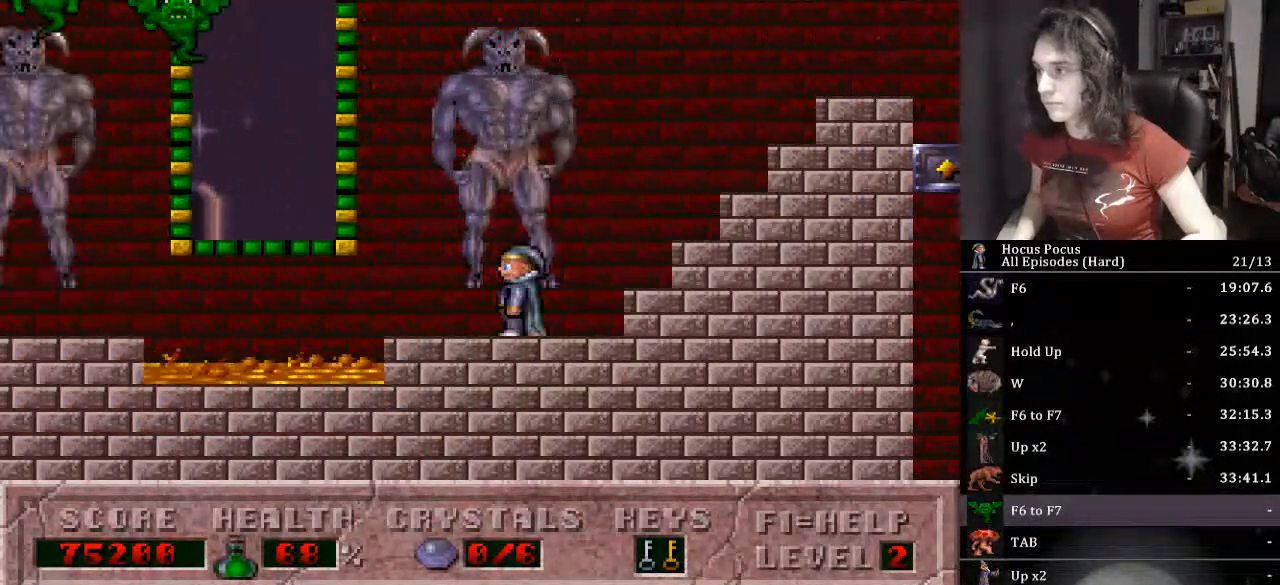
{"keys": [], "events": []}
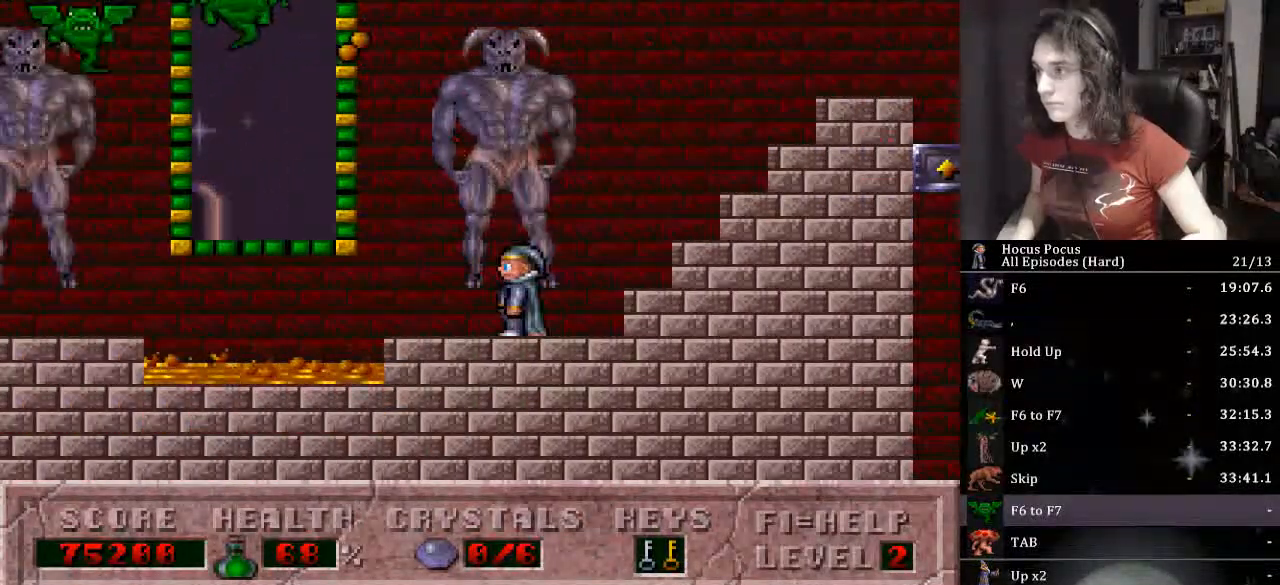
{"keys": [], "events": []}
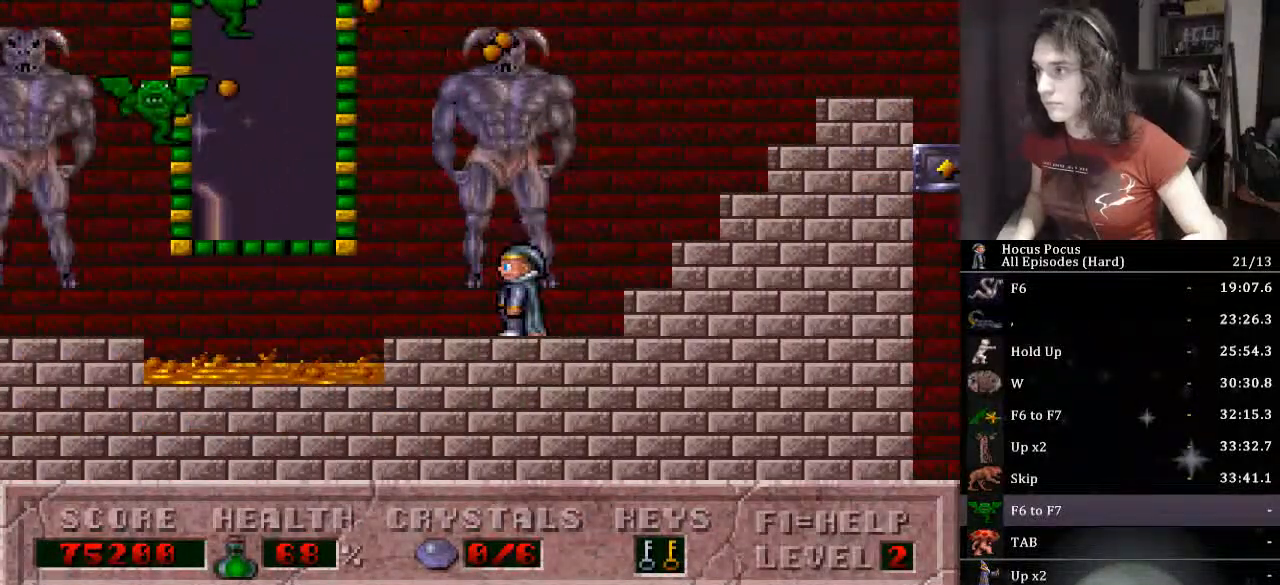
{"keys": ["right"], "events": [[67, "ctrl_l", "down"], [67, "left", "down"], [300, "alt_l", "down"], [300, "ctrl_l", "up"], [300, "left", "up"], [333, "right", "down"], [400, "alt_l", "up"]]}
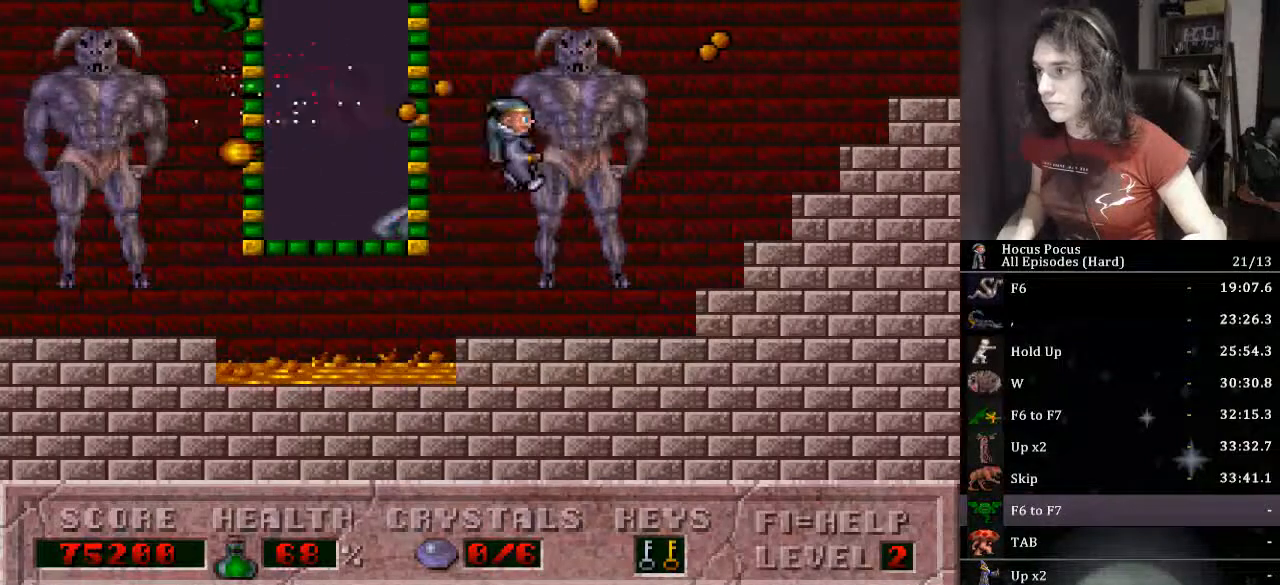
{"keys": ["ctrl_l", "left"], "events": [[67, "right", "up"], [400, "left", "down"], [500, "ctrl_l", "down"]]}
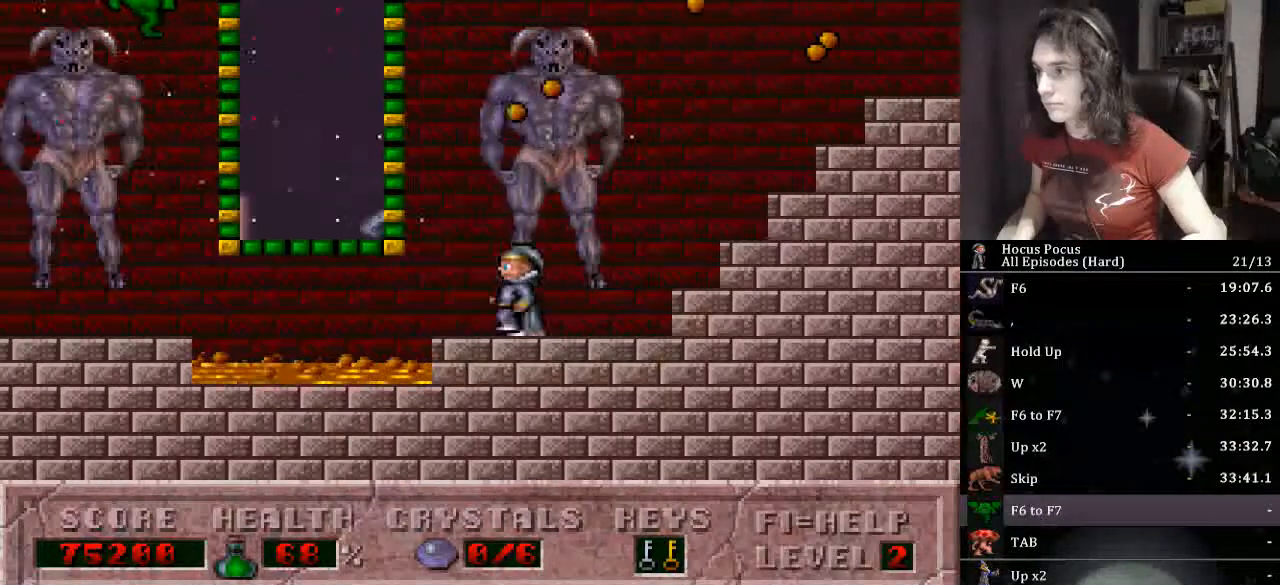
{"keys": ["left"], "events": [[133, "ctrl_l", "up"]]}
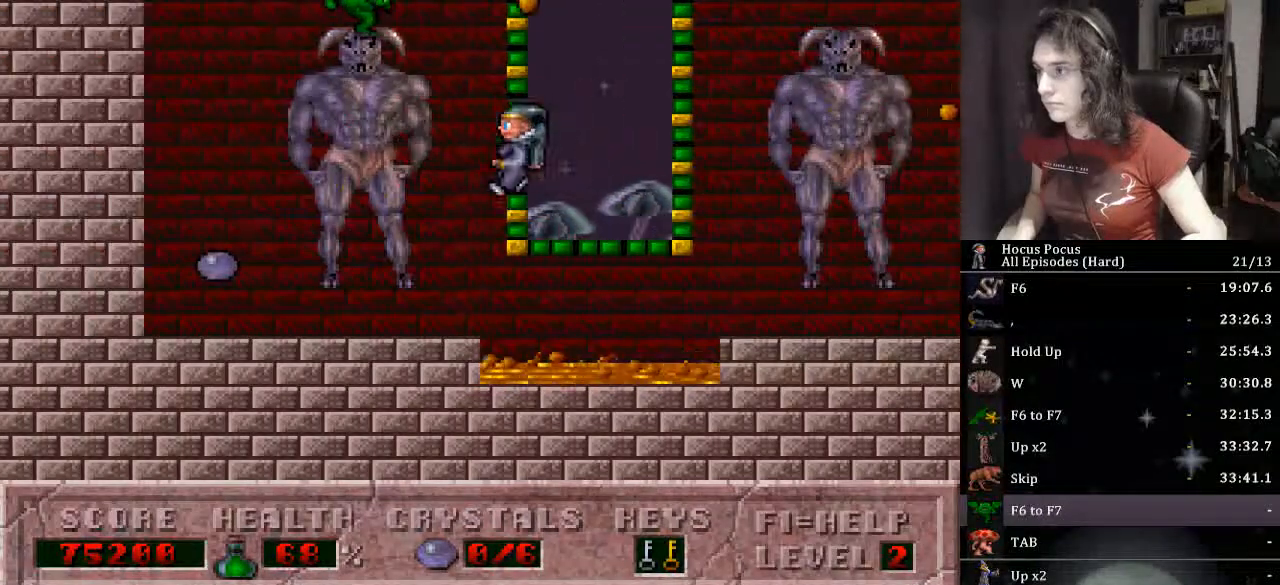
{"keys": ["right"], "events": [[433, "right", "down"], [500, "left", "up"]]}
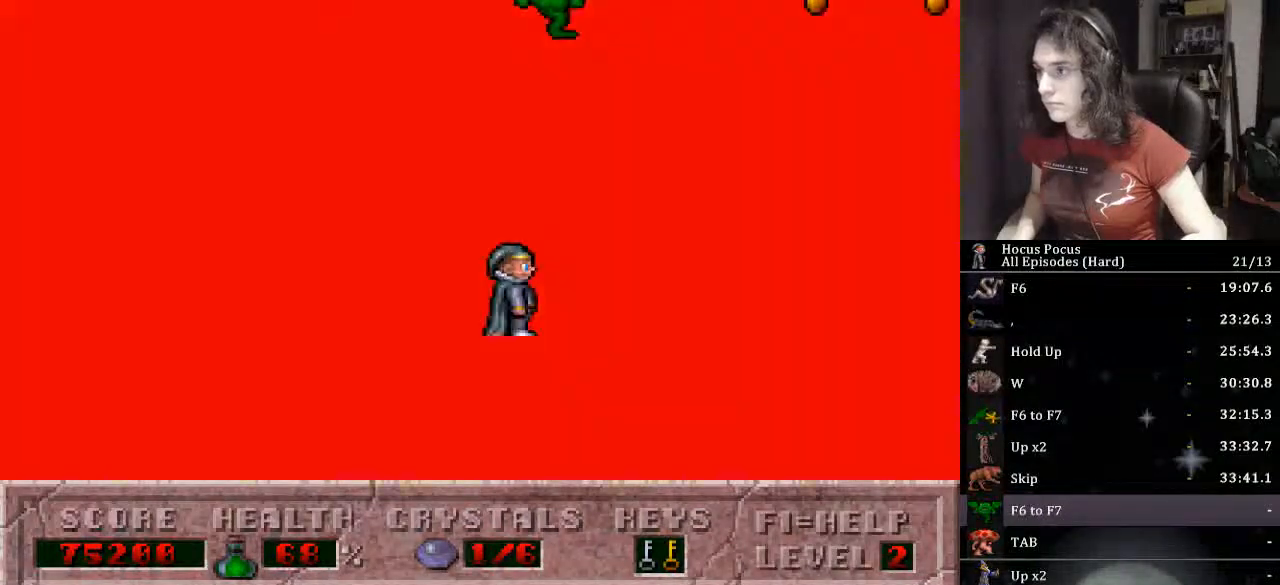
{"keys": ["right"], "events": [[233, "ctrl_l", "down"], [400, "ctrl_l", "up"]]}
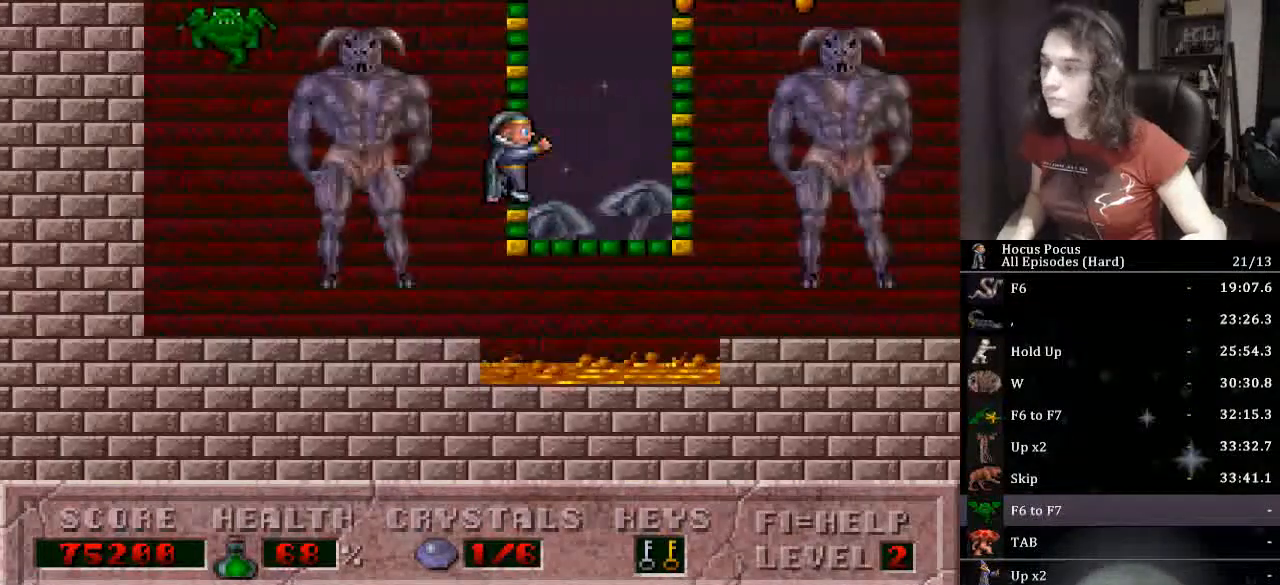
{"keys": ["right"], "events": []}
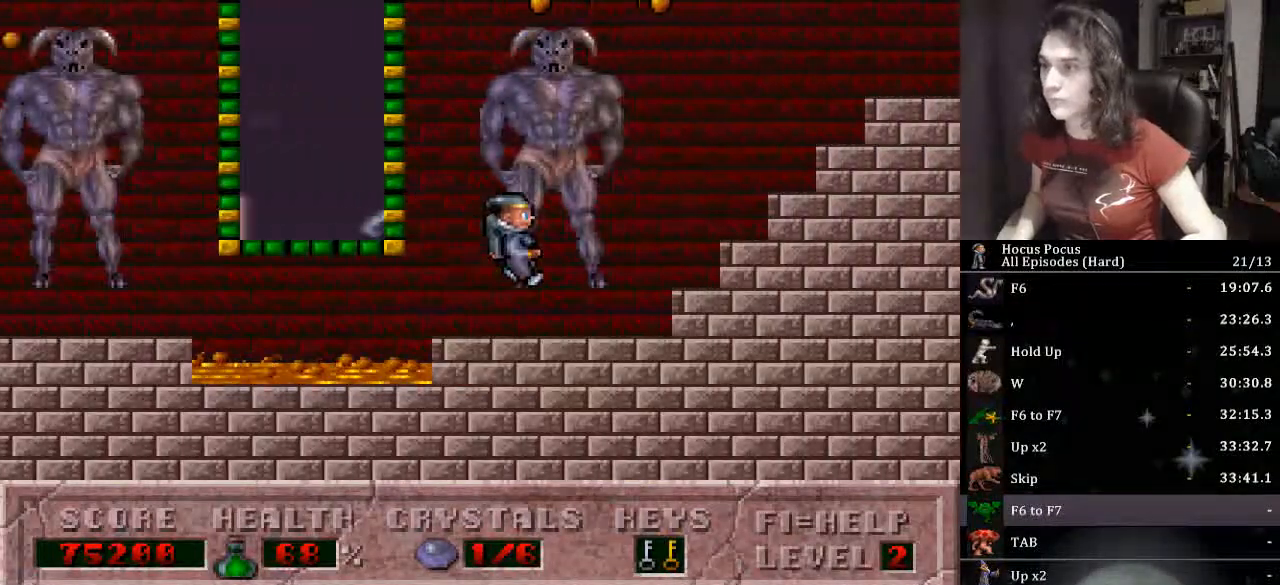
{"keys": ["right"], "events": []}
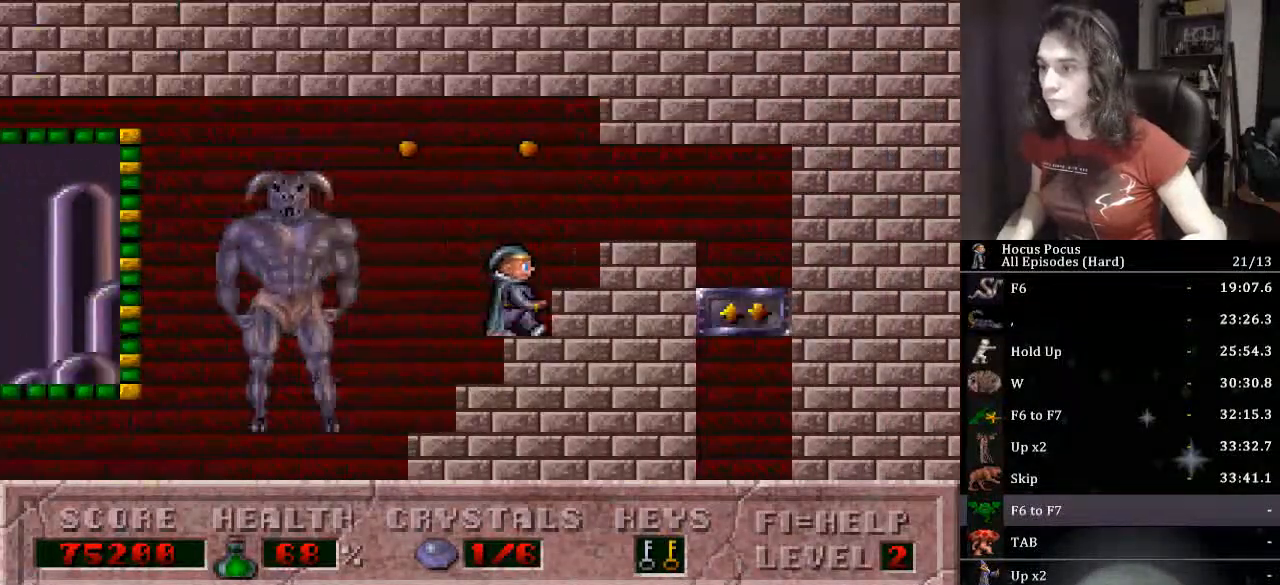
{"keys": ["down", "right"], "events": [[167, "down", "down"]]}
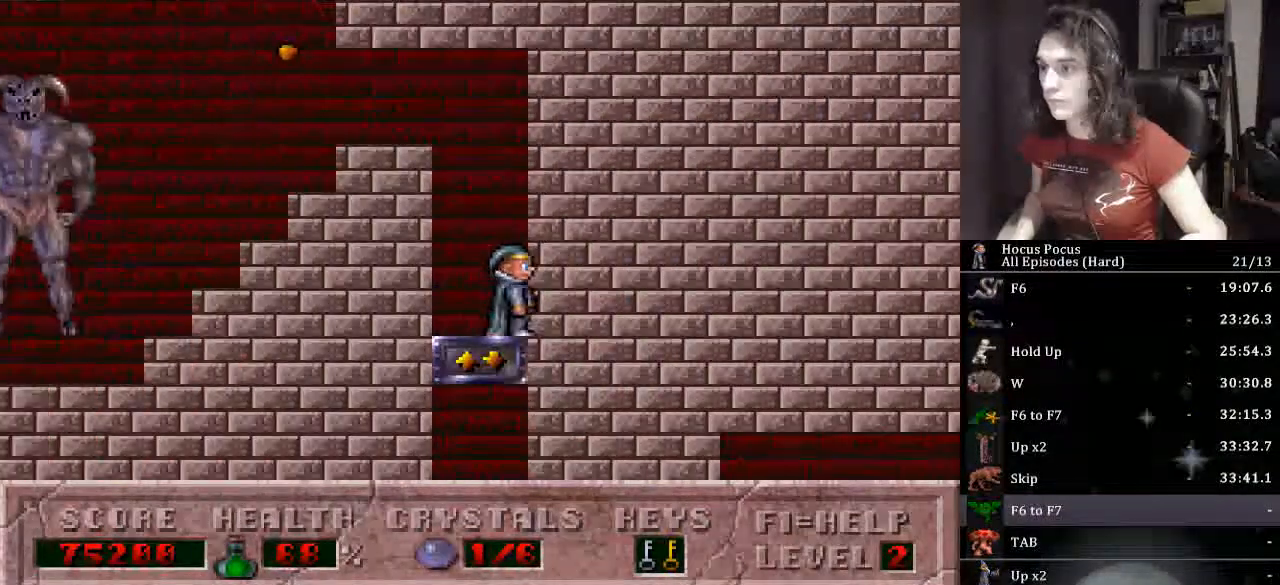
{"keys": ["right"], "events": [[433, "down", "up"]]}